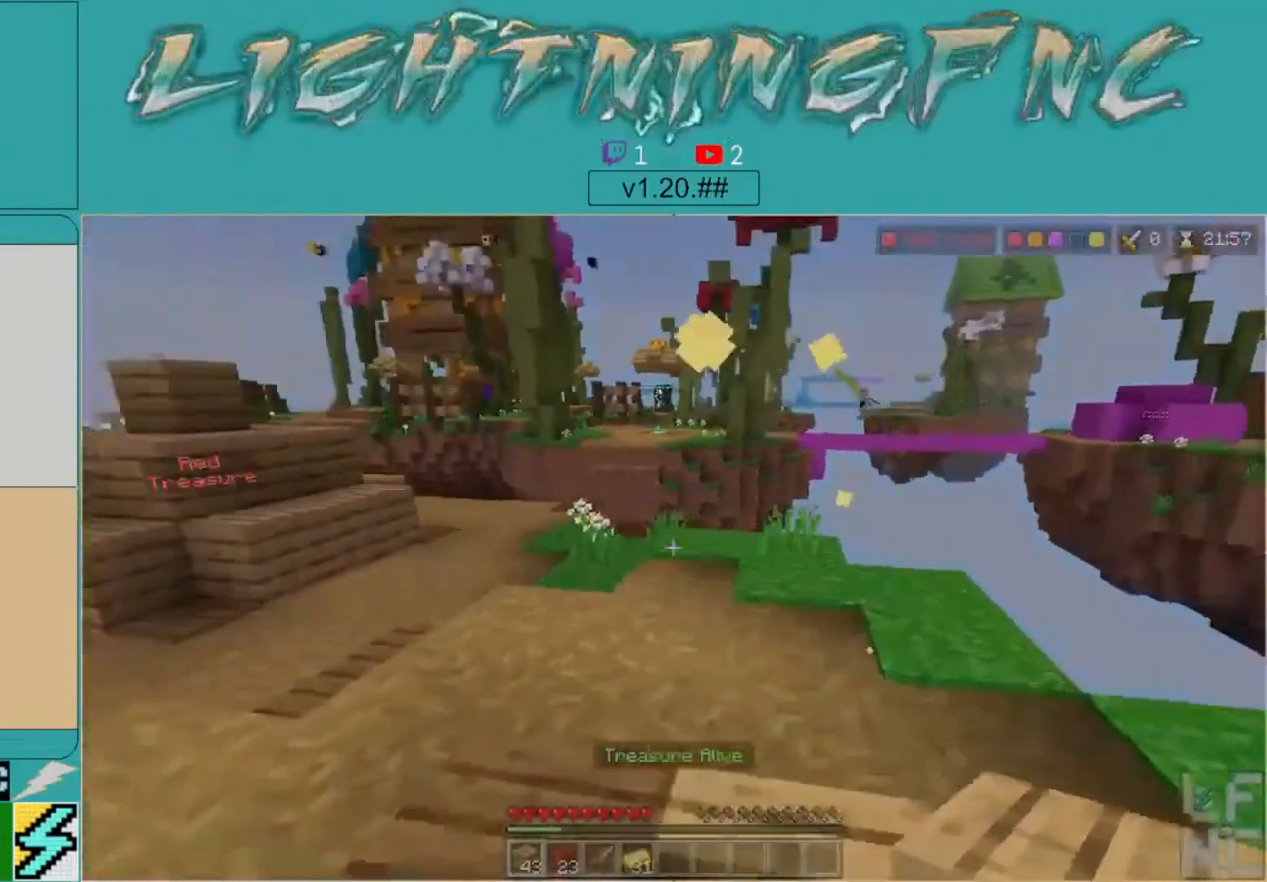
Gameplay with a controller (Xbox layout); each line is a JSON object with the inputs held at the frame after it. "events" lists button and stick changes between this image and that frame as [ms after this image, input, new state], when the widget could be followed in between.
{"buttons": [], "left_stick": "down", "right_stick": "center", "events": [[67, "left_stick", "down-right"], [200, "left_stick", "center"], [233, "right_stick", "center"], [500, "left_stick", "down"]]}
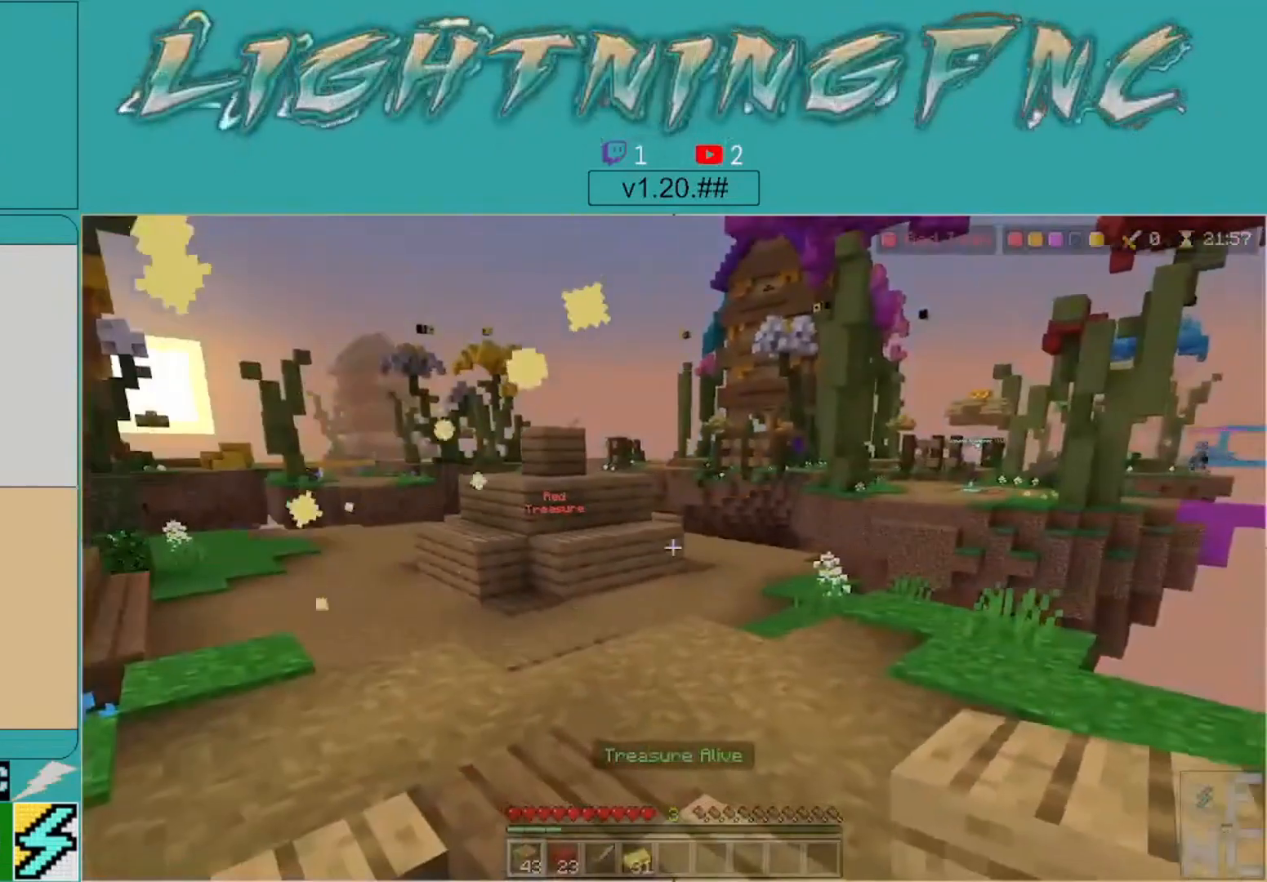
{"buttons": [], "left_stick": "up", "right_stick": "center", "events": [[267, "left_stick", "center"], [400, "left_stick", "up"]]}
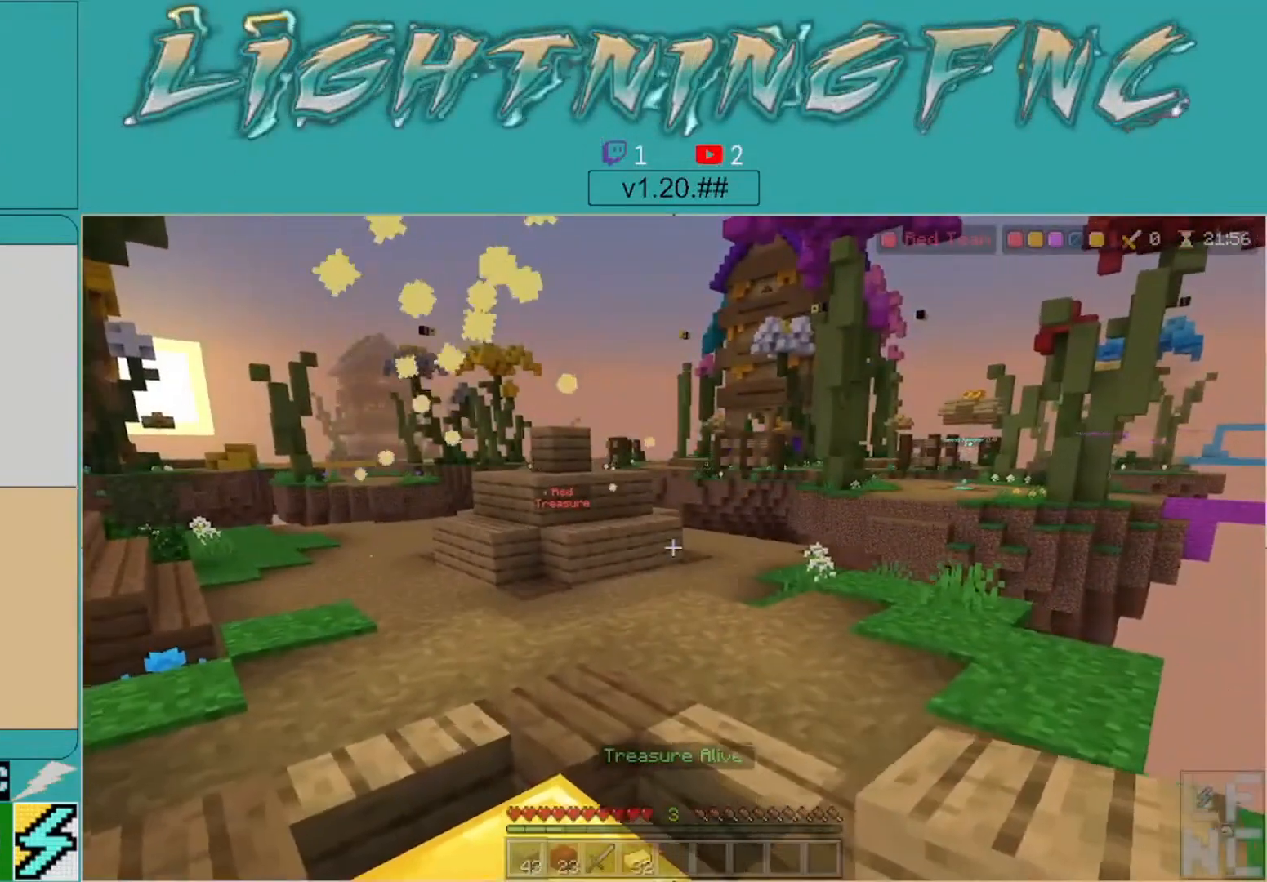
{"buttons": [], "left_stick": "down", "right_stick": "center", "events": [[167, "left_stick", "center"], [367, "left_stick", "down"]]}
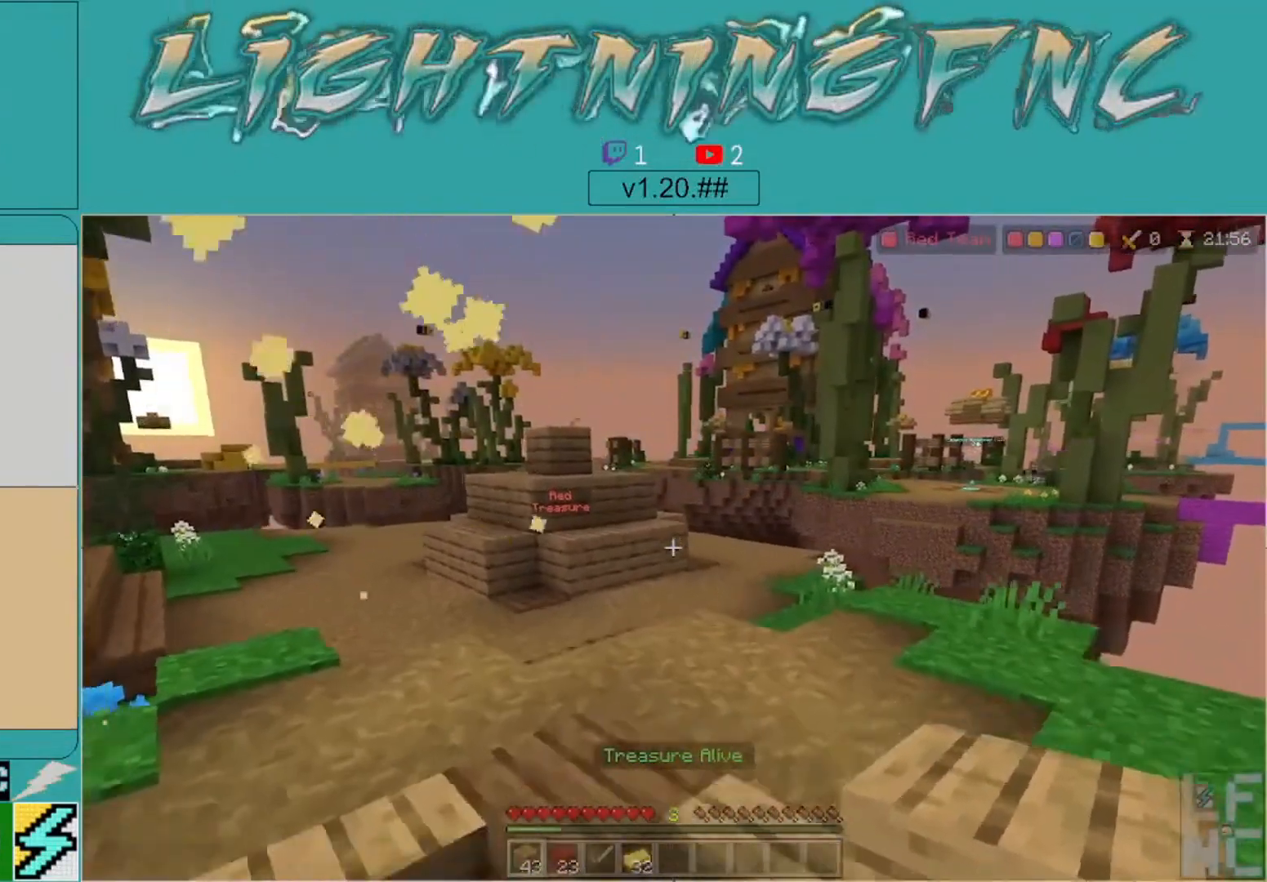
{"buttons": [], "left_stick": "up", "right_stick": "left", "events": [[67, "left_stick", "center"], [400, "left_stick", "up"], [400, "right_stick", "left"]]}
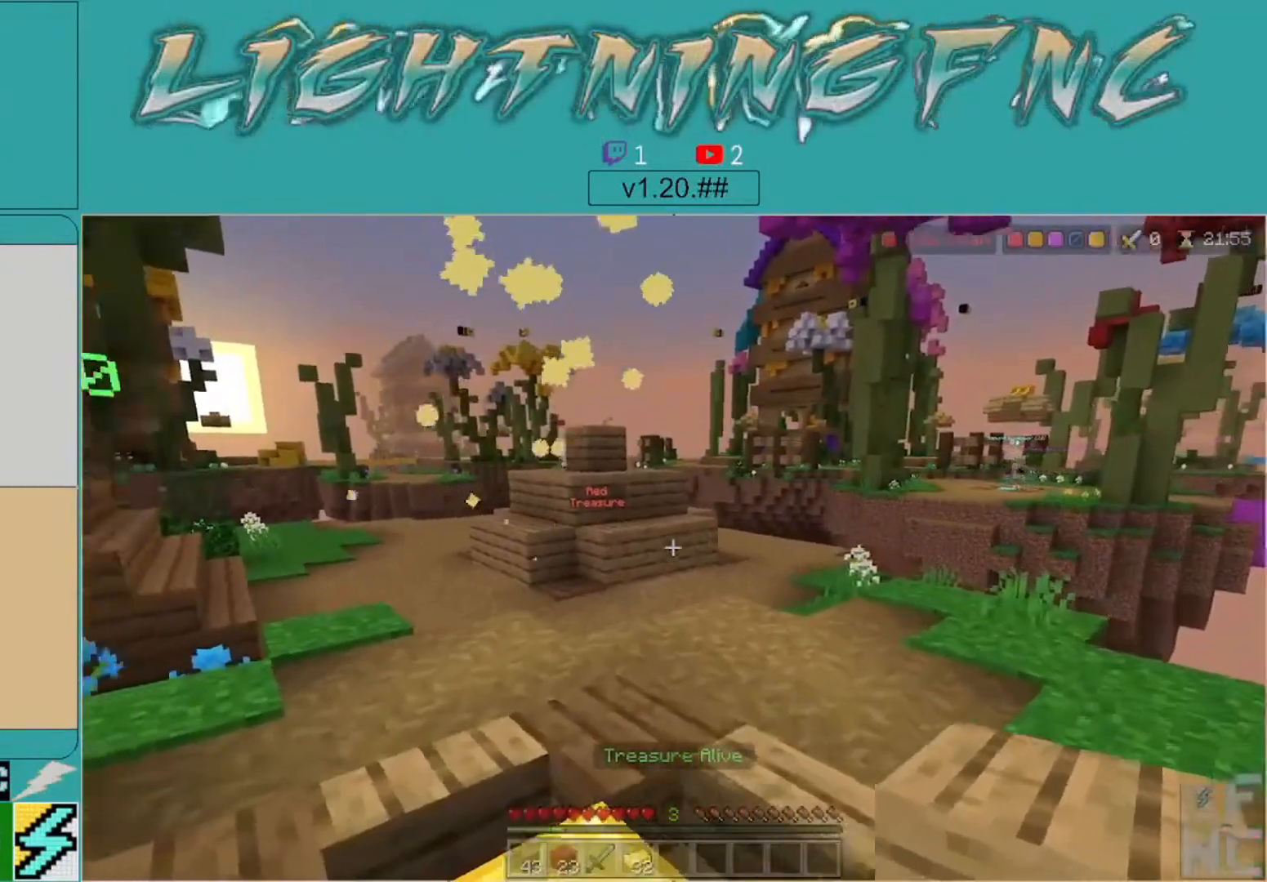
{"buttons": [], "left_stick": "center", "right_stick": "center", "events": [[133, "left_stick", "center"], [200, "left_stick", "down"], [200, "right_stick", "center"], [433, "left_stick", "center"]]}
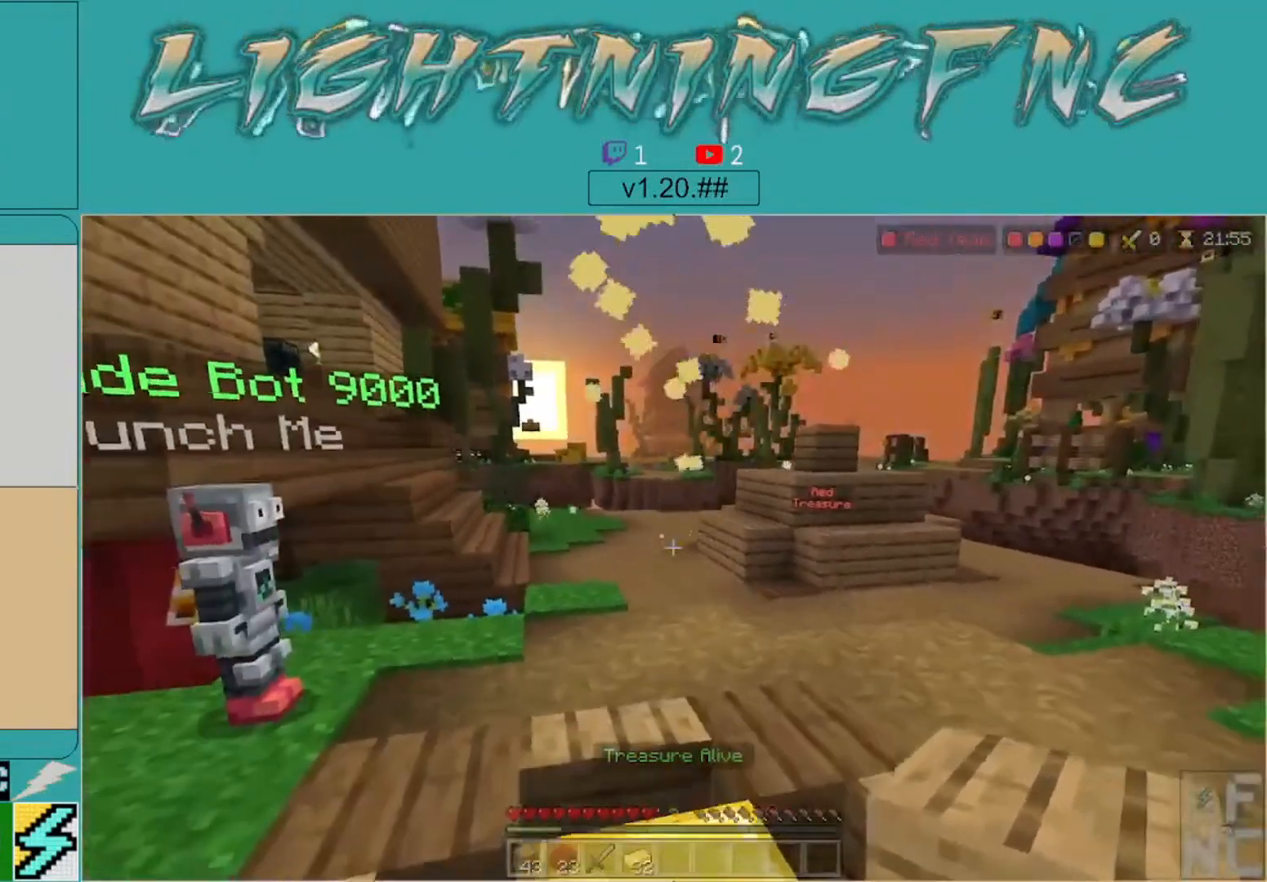
{"buttons": [], "left_stick": "center", "right_stick": "left", "events": [[100, "right_stick", "right"], [300, "left_stick", "up"], [300, "right_stick", "center"], [433, "left_stick", "center"], [467, "right_stick", "left"]]}
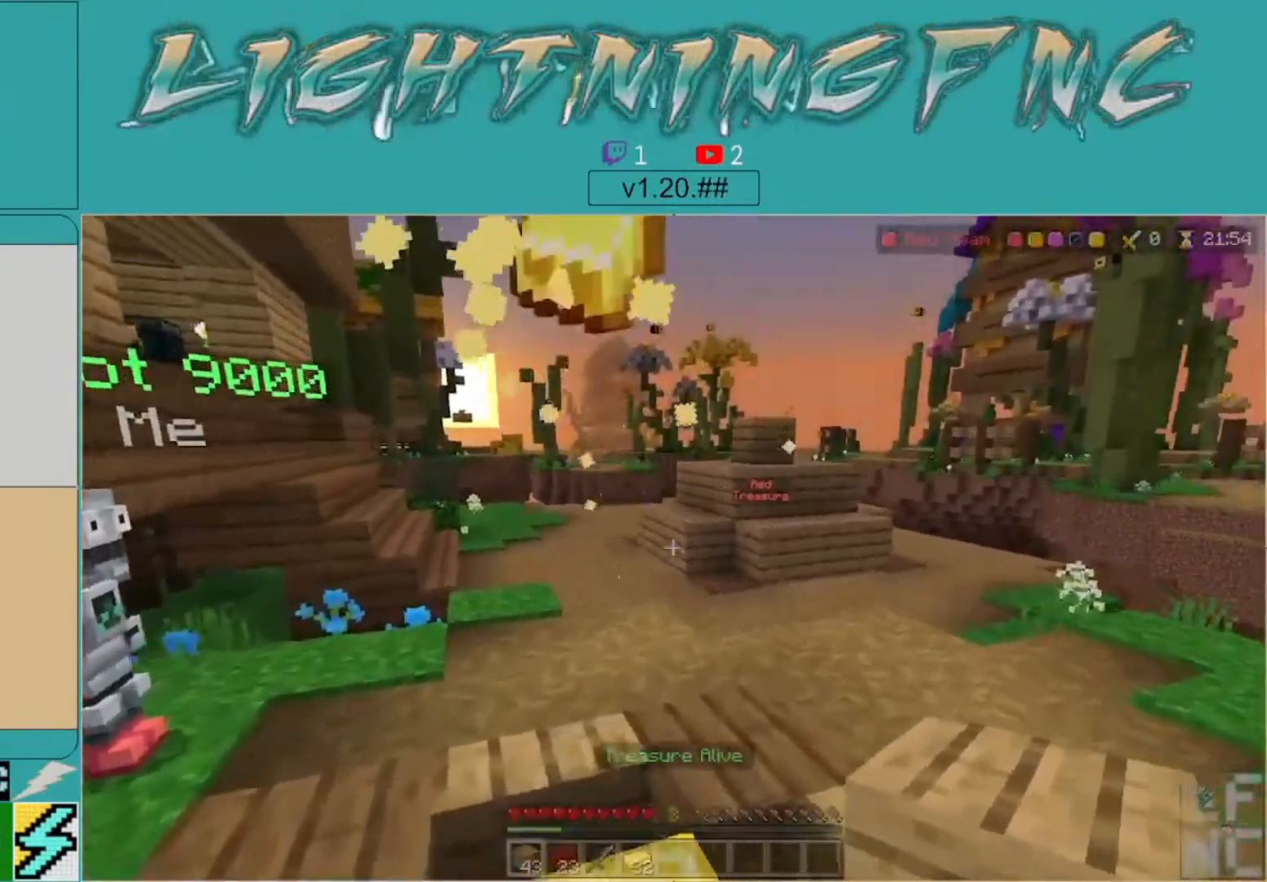
{"buttons": [], "left_stick": "up-right", "right_stick": "center", "events": [[33, "left_stick", "up"], [333, "right_stick", "center"], [500, "left_stick", "up-right"]]}
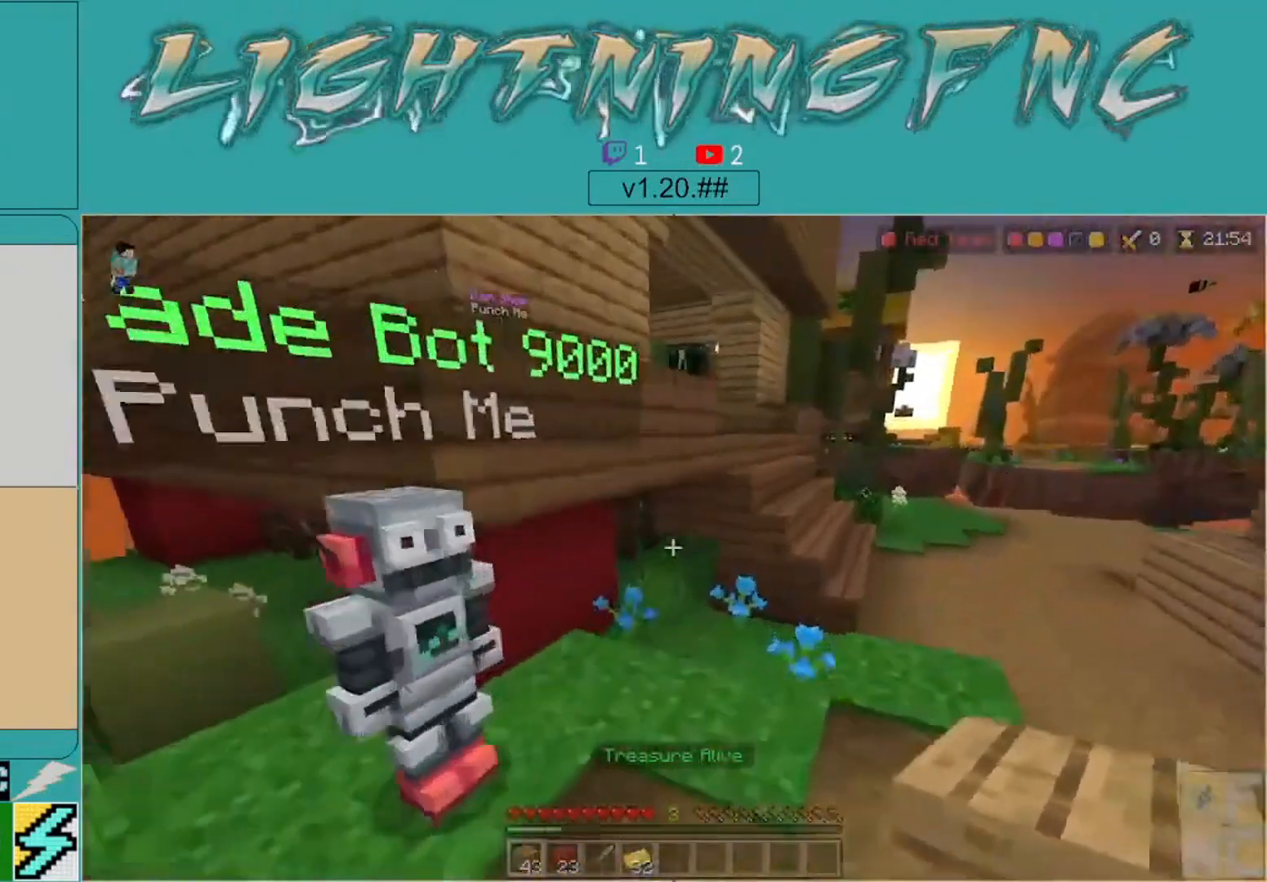
{"buttons": [], "left_stick": "up-right", "right_stick": "center", "events": []}
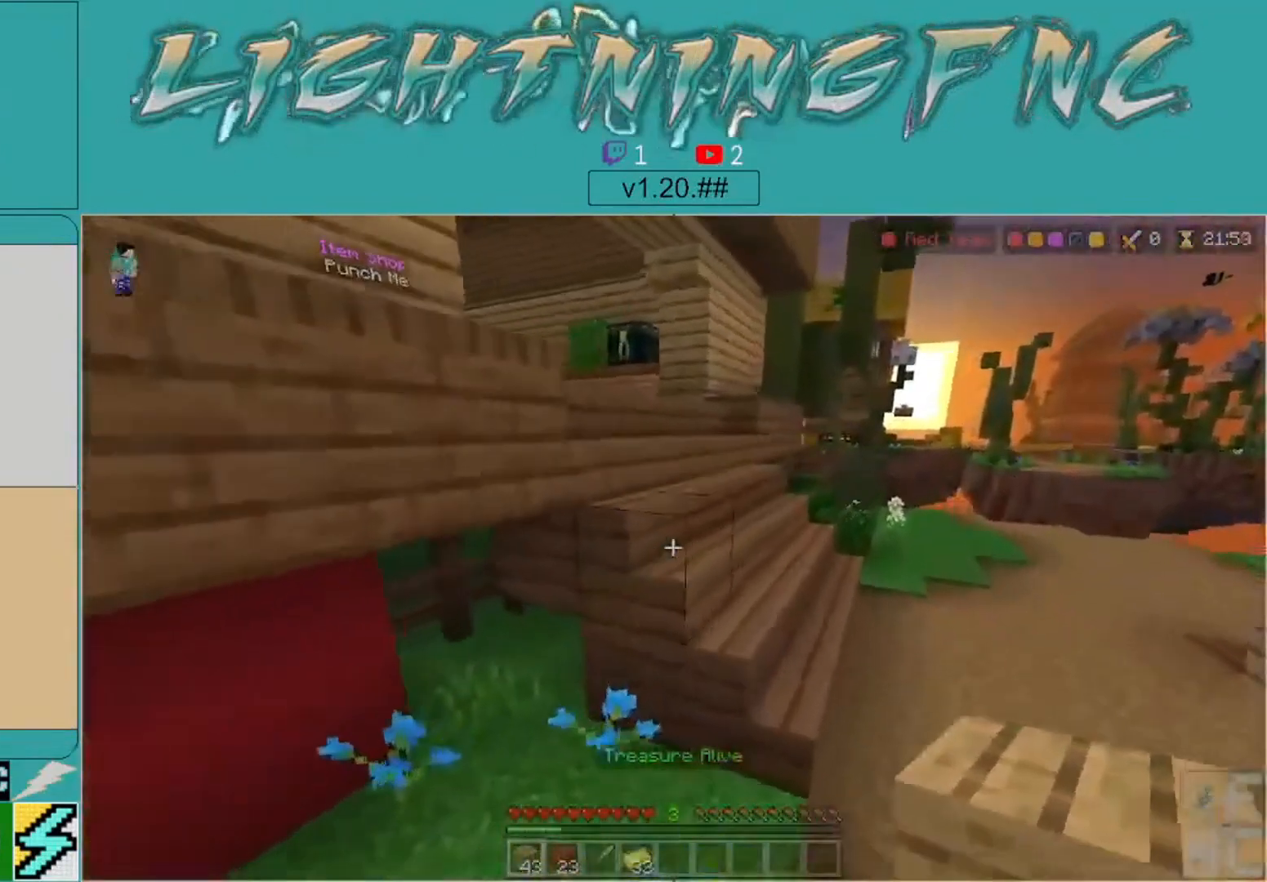
{"buttons": [], "left_stick": "up-right", "right_stick": "left", "events": [[367, "right_stick", "left"]]}
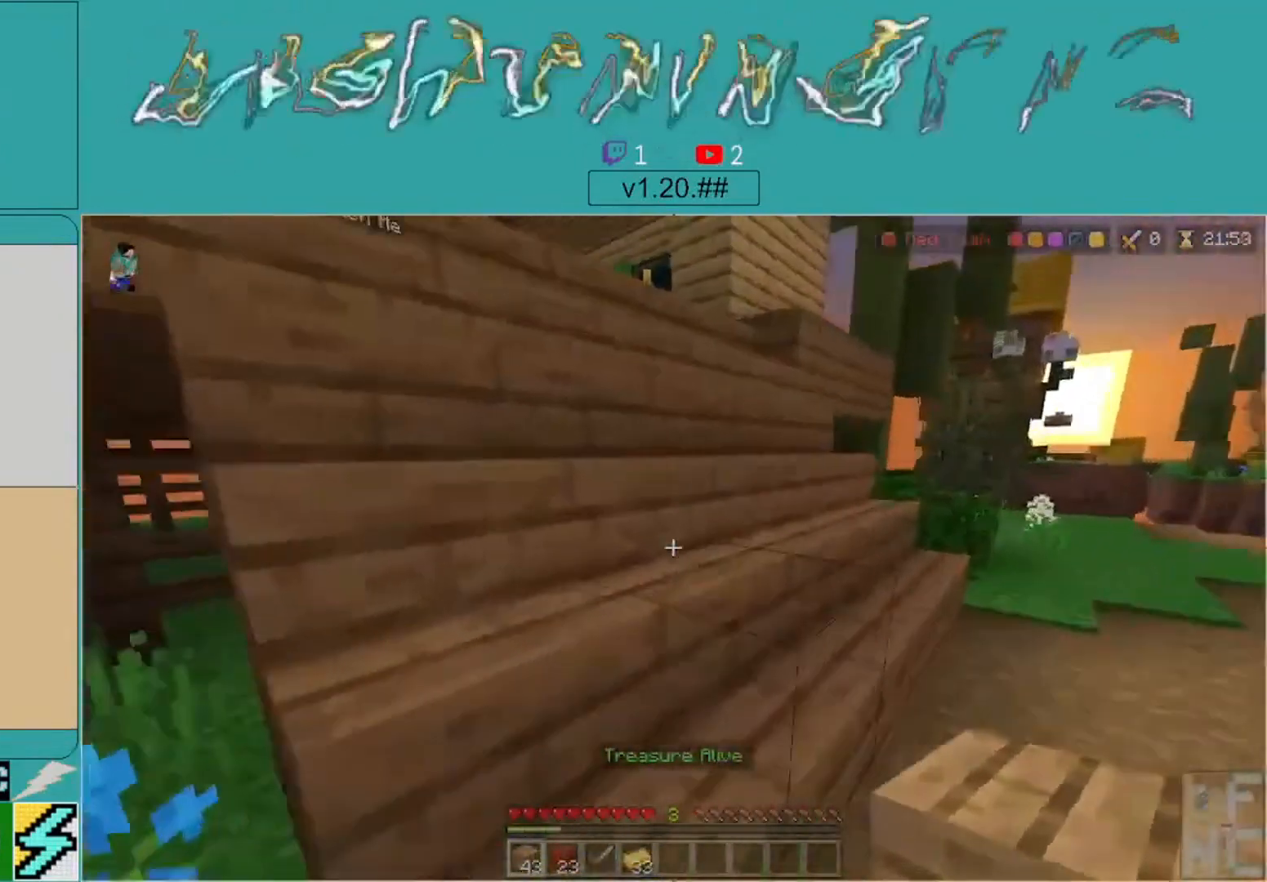
{"buttons": [], "left_stick": "up", "right_stick": "left", "events": [[100, "left_stick", "up"], [100, "right_stick", "up-left"], [233, "right_stick", "center"], [433, "right_stick", "left"]]}
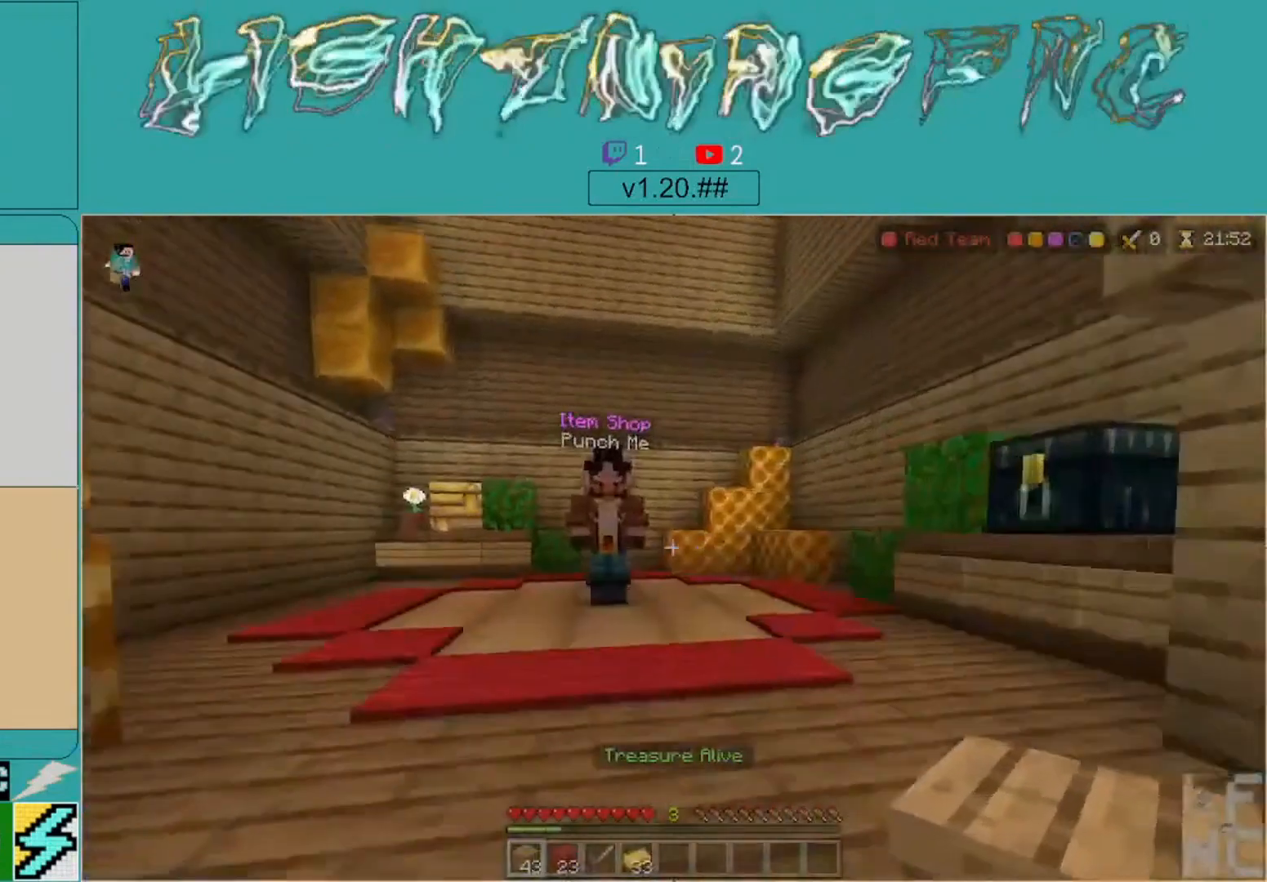
{"buttons": [], "left_stick": "up", "right_stick": "right", "events": [[100, "right_stick", "center"], [167, "right_stick", "down-left"], [333, "right_stick", "center"], [500, "right_stick", "right"]]}
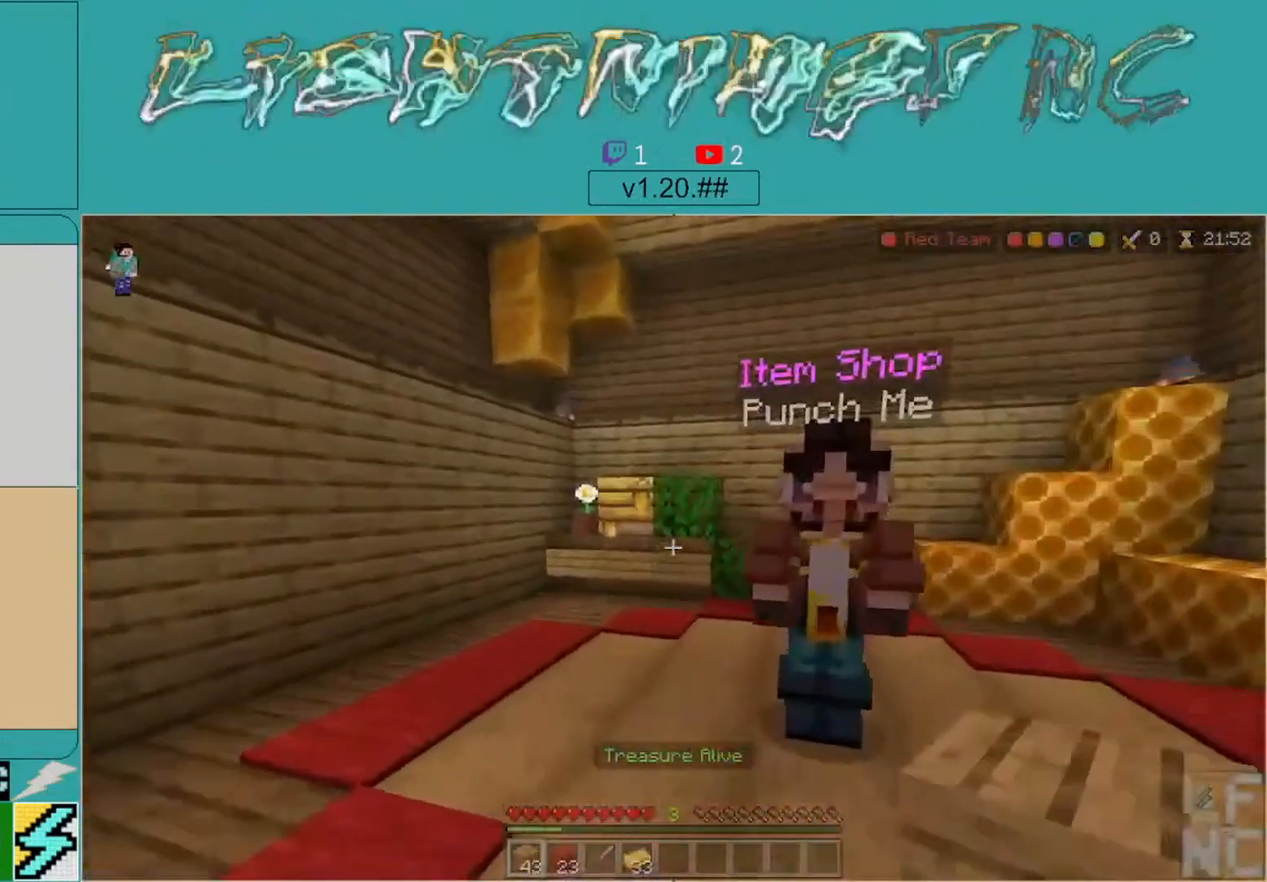
{"buttons": [], "left_stick": "center", "right_stick": "center", "events": [[133, "left_stick", "center"], [133, "right_stick", "center"], [267, "L2", "down"], [400, "L2", "up"]]}
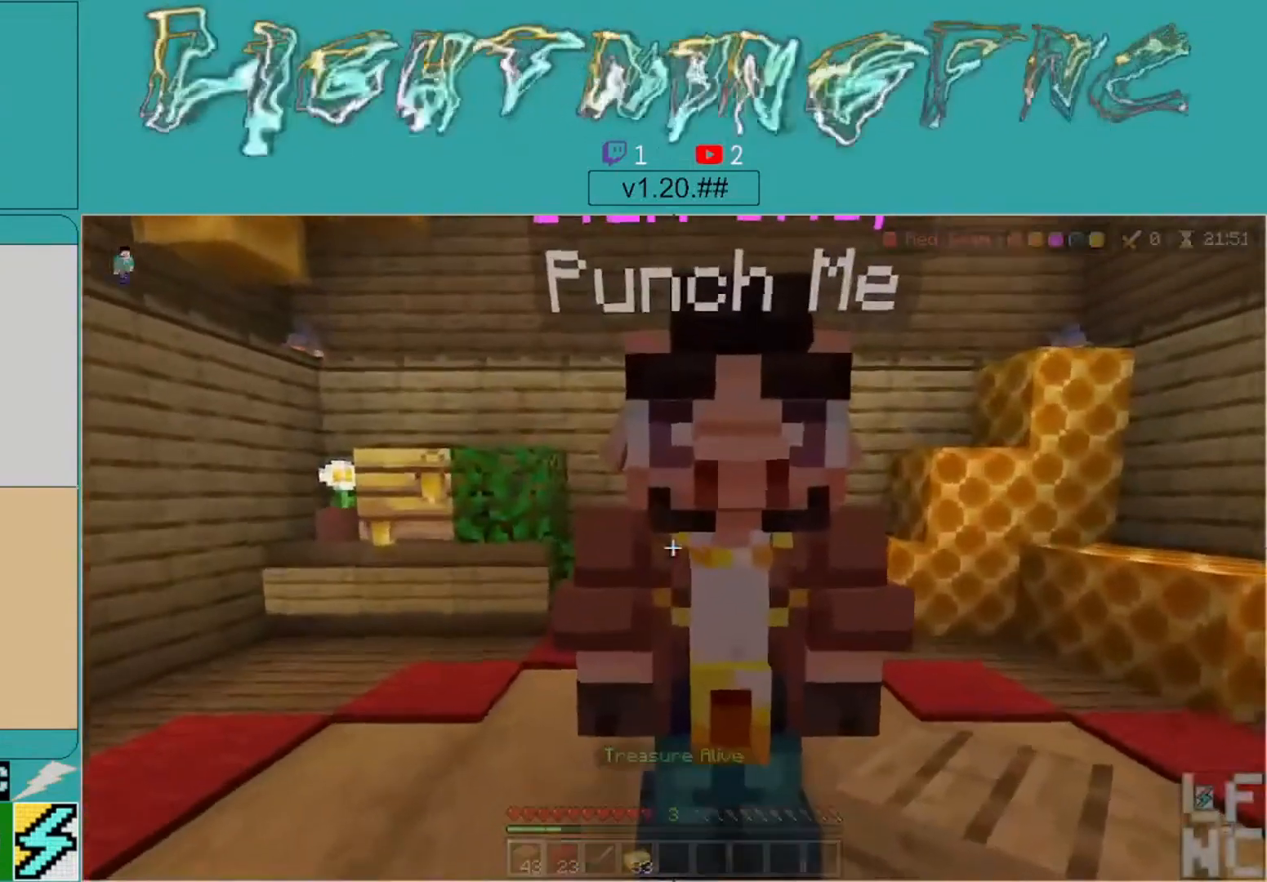
{"buttons": [], "left_stick": "down", "right_stick": "center", "events": [[367, "left_stick", "down"]]}
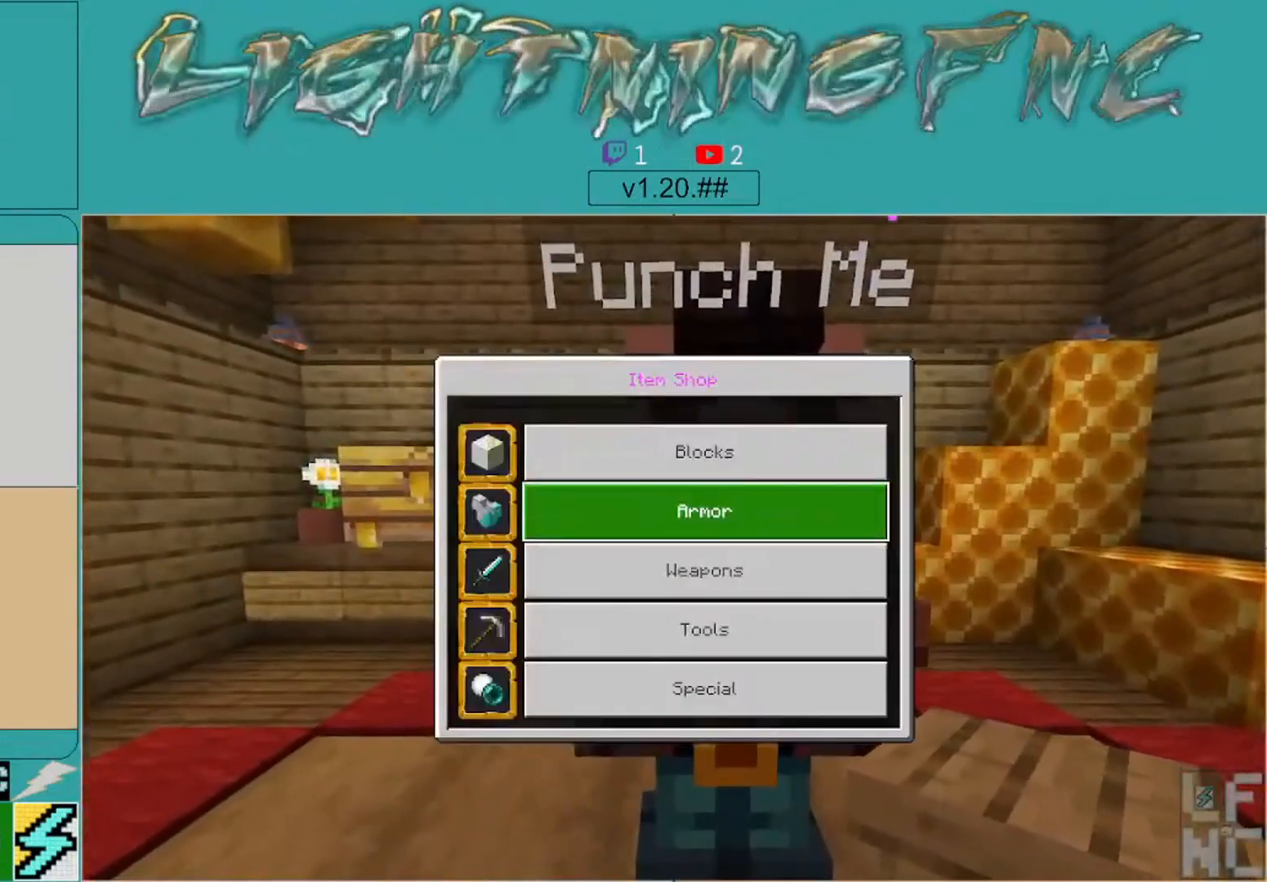
{"buttons": ["A"], "left_stick": "center", "right_stick": "center", "events": [[33, "left_stick", "center"], [467, "A", "down"]]}
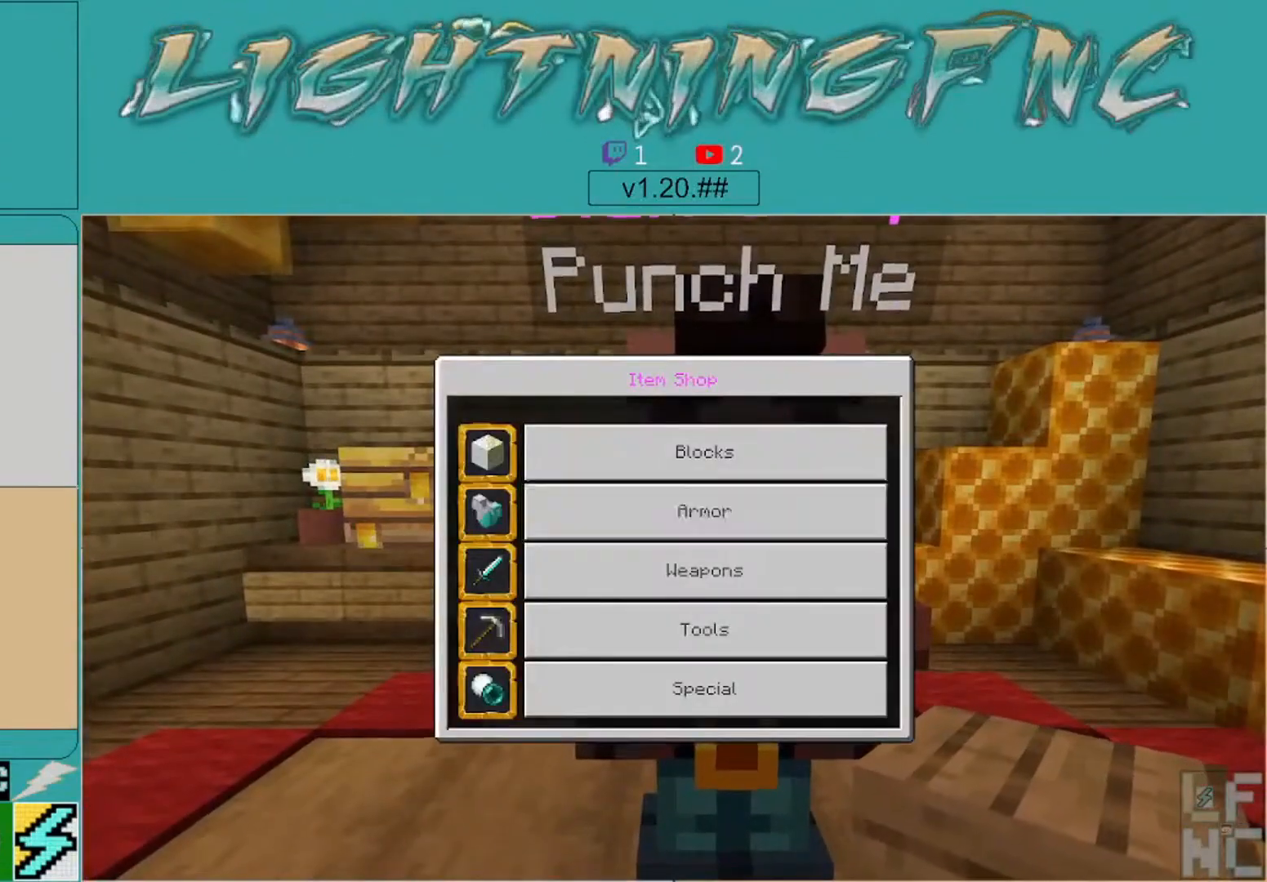
{"buttons": [], "left_stick": "down", "right_stick": "center", "events": [[167, "A", "up"], [467, "left_stick", "down"]]}
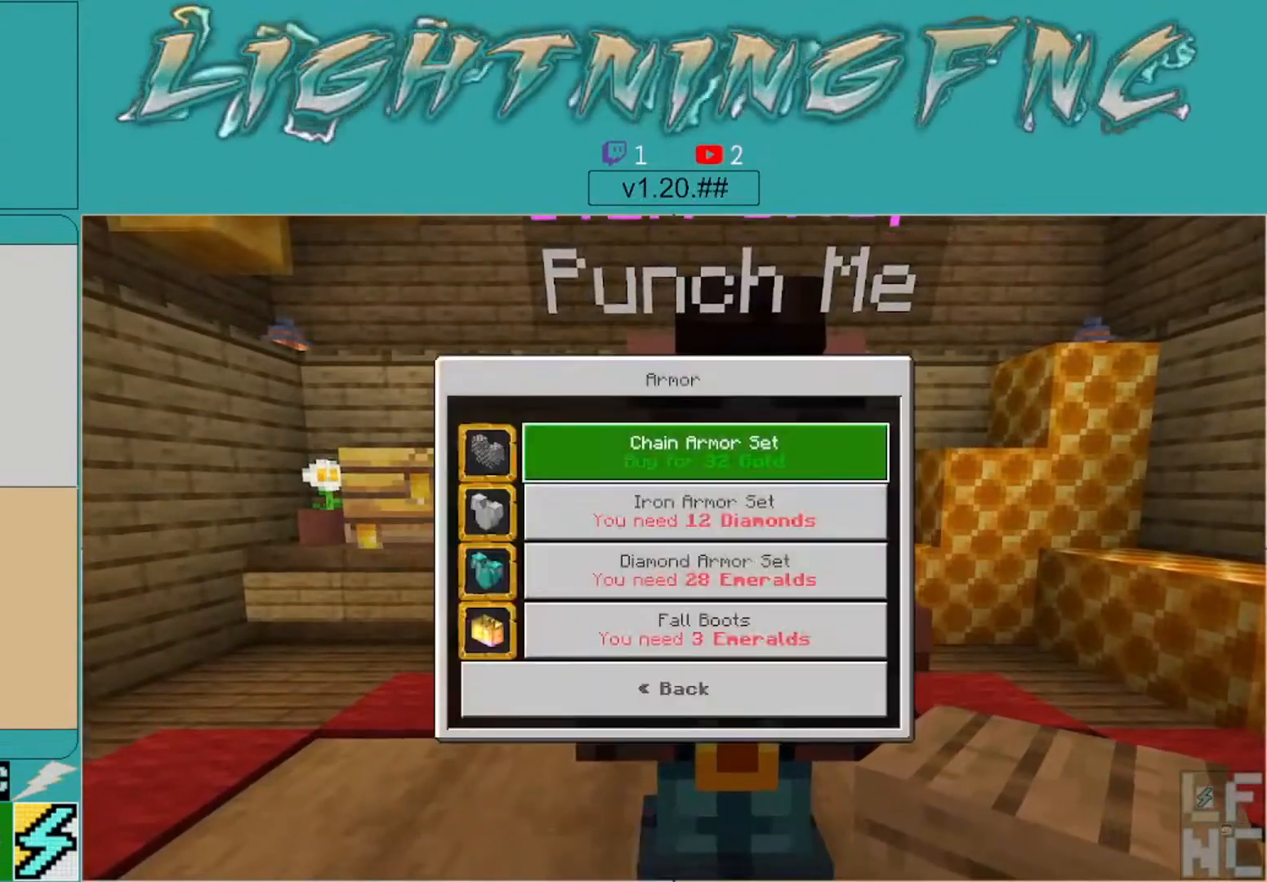
{"buttons": [], "left_stick": "up", "right_stick": "center", "events": [[167, "left_stick", "center"], [333, "left_stick", "up"]]}
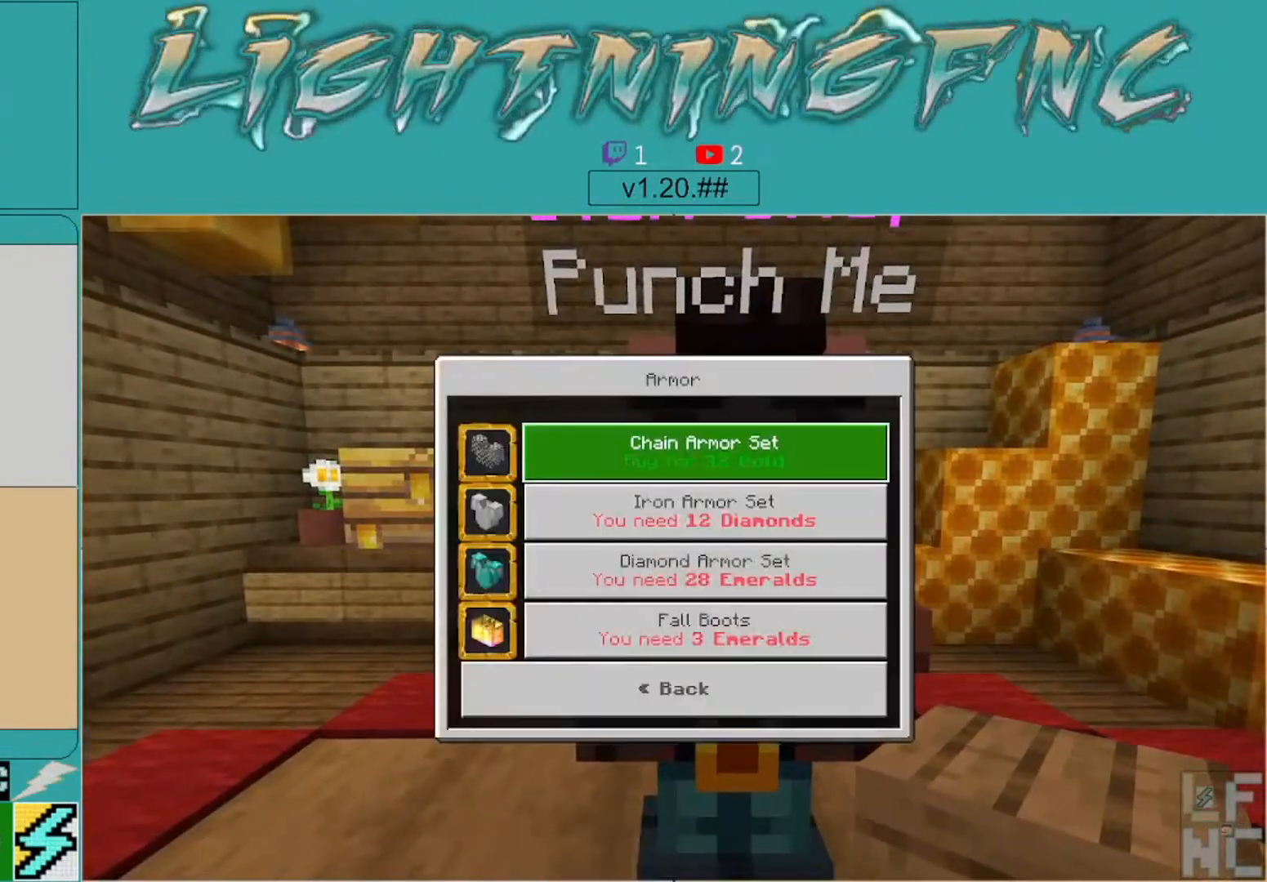
{"buttons": [], "left_stick": "center", "right_stick": "center", "events": [[33, "left_stick", "center"]]}
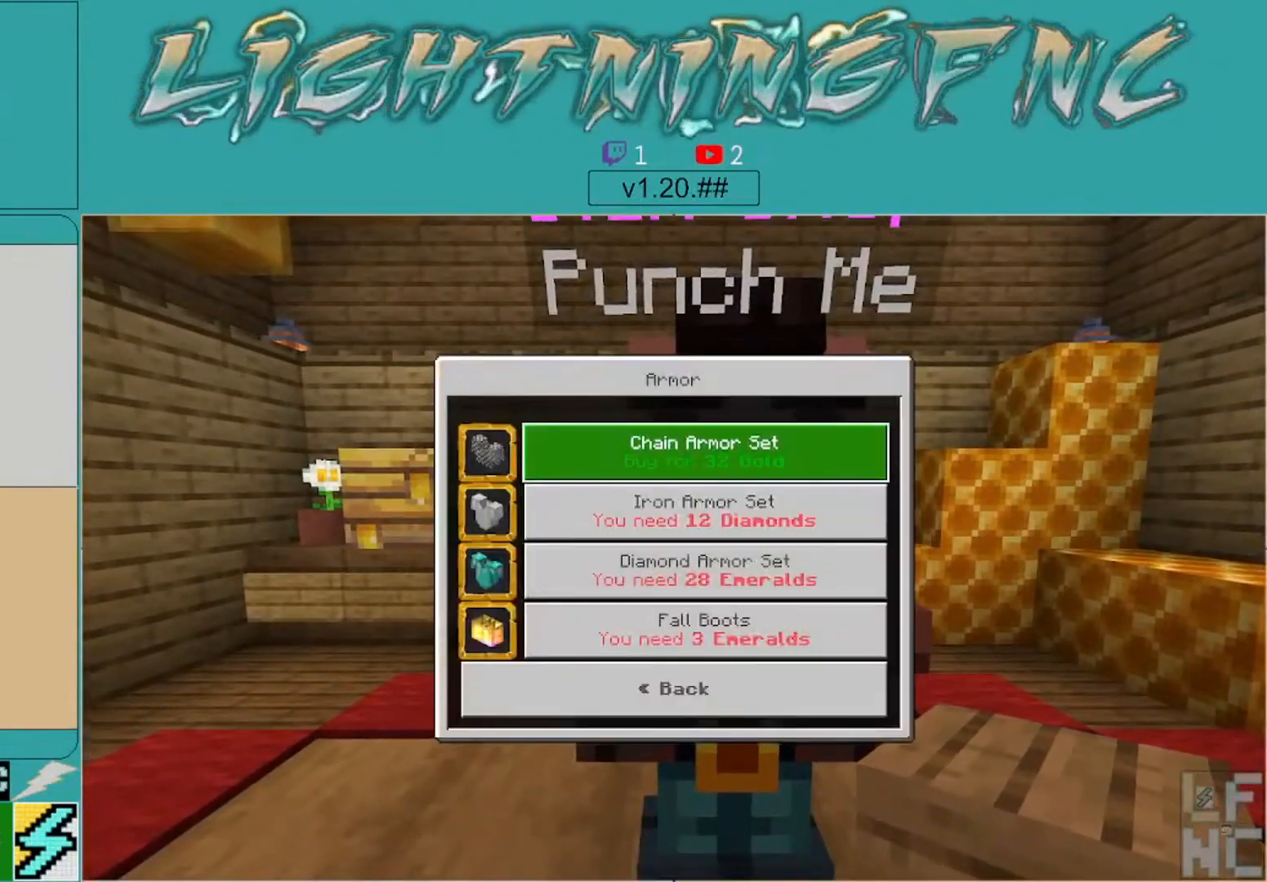
{"buttons": [], "left_stick": "center", "right_stick": "center", "events": [[300, "A", "down"], [400, "A", "up"]]}
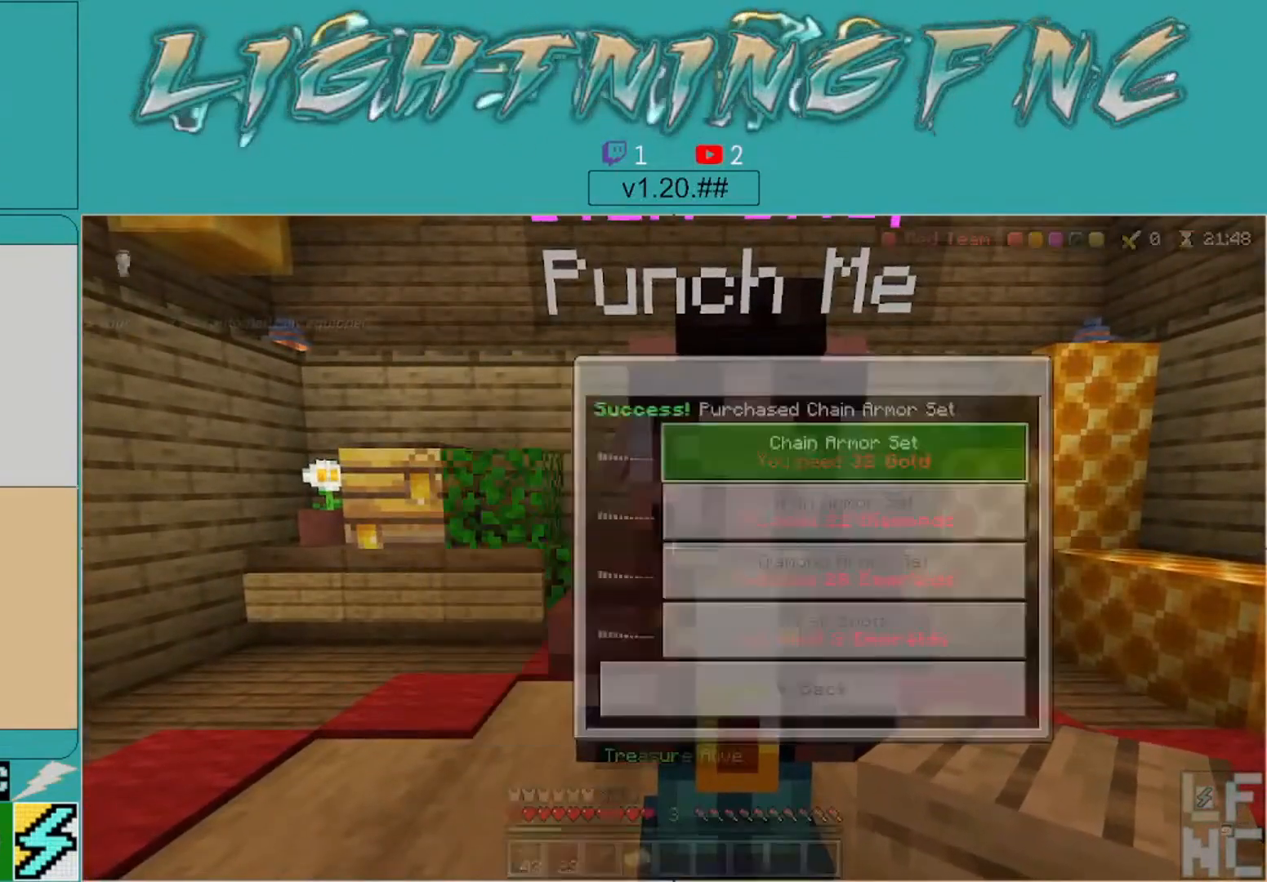
{"buttons": [], "left_stick": "center", "right_stick": "center", "events": [[133, "left_stick", "down"], [133, "right_stick", "left"], [500, "left_stick", "center"], [500, "right_stick", "center"]]}
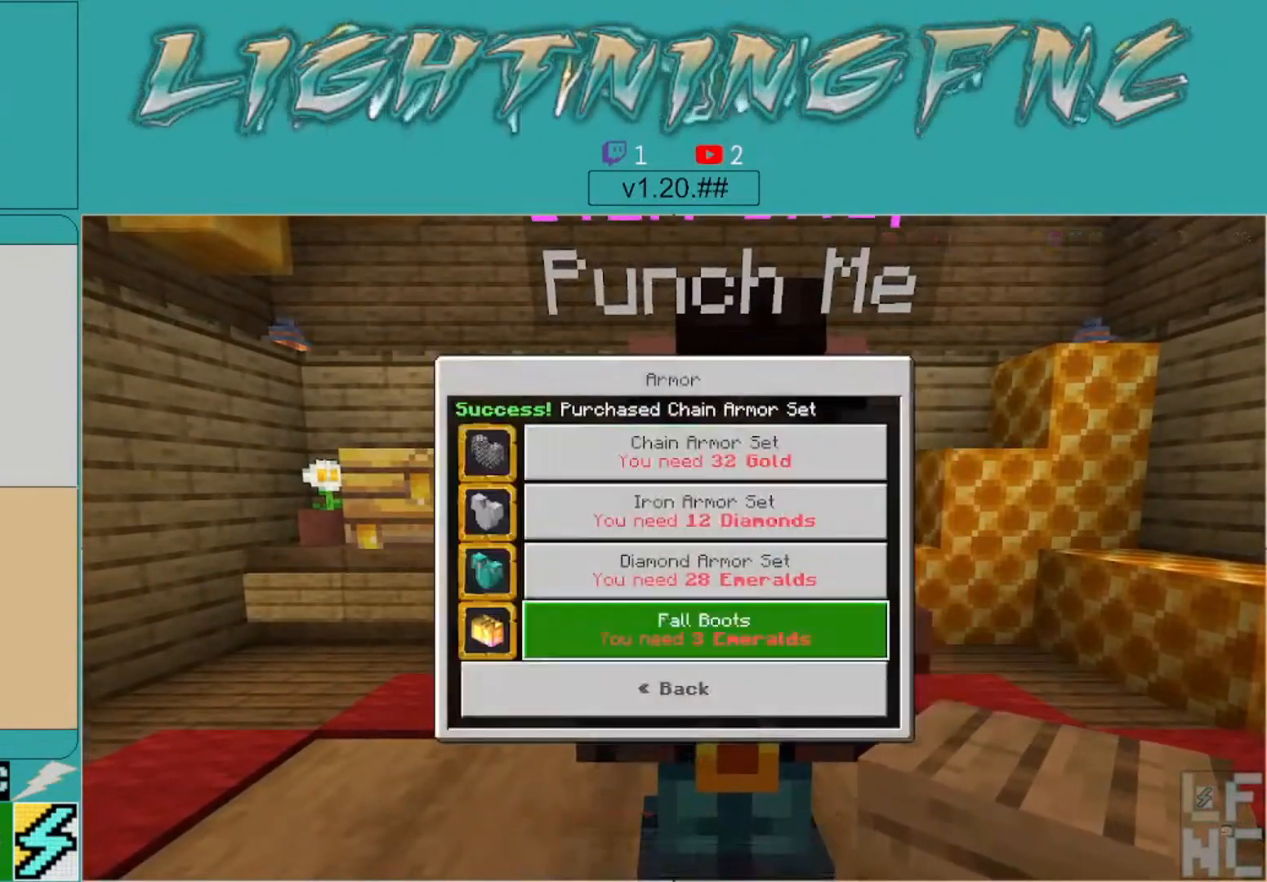
{"buttons": [], "left_stick": "down", "right_stick": "left", "events": [[167, "B", "down"], [333, "B", "up"], [400, "left_stick", "down"], [433, "right_stick", "left"]]}
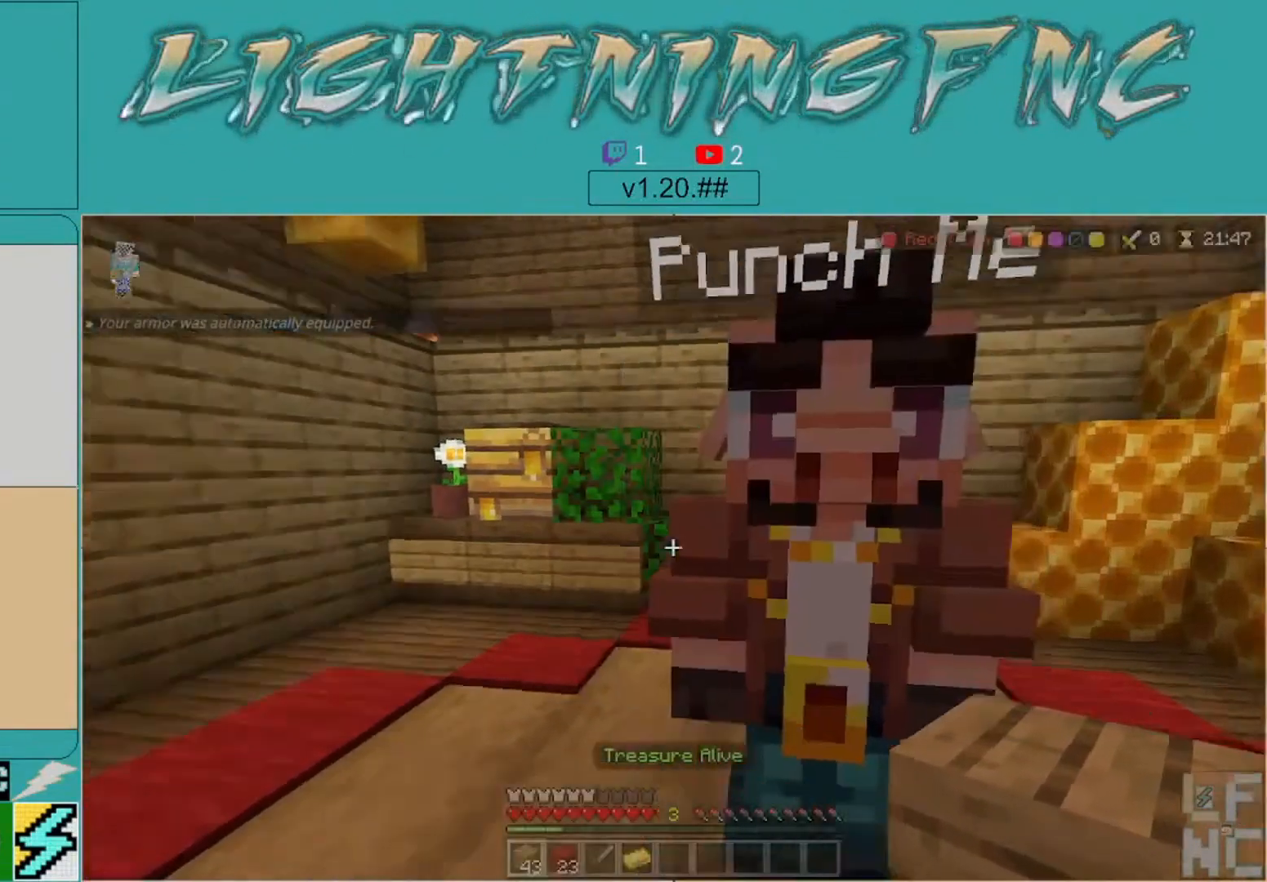
{"buttons": [], "left_stick": "down", "right_stick": "left", "events": []}
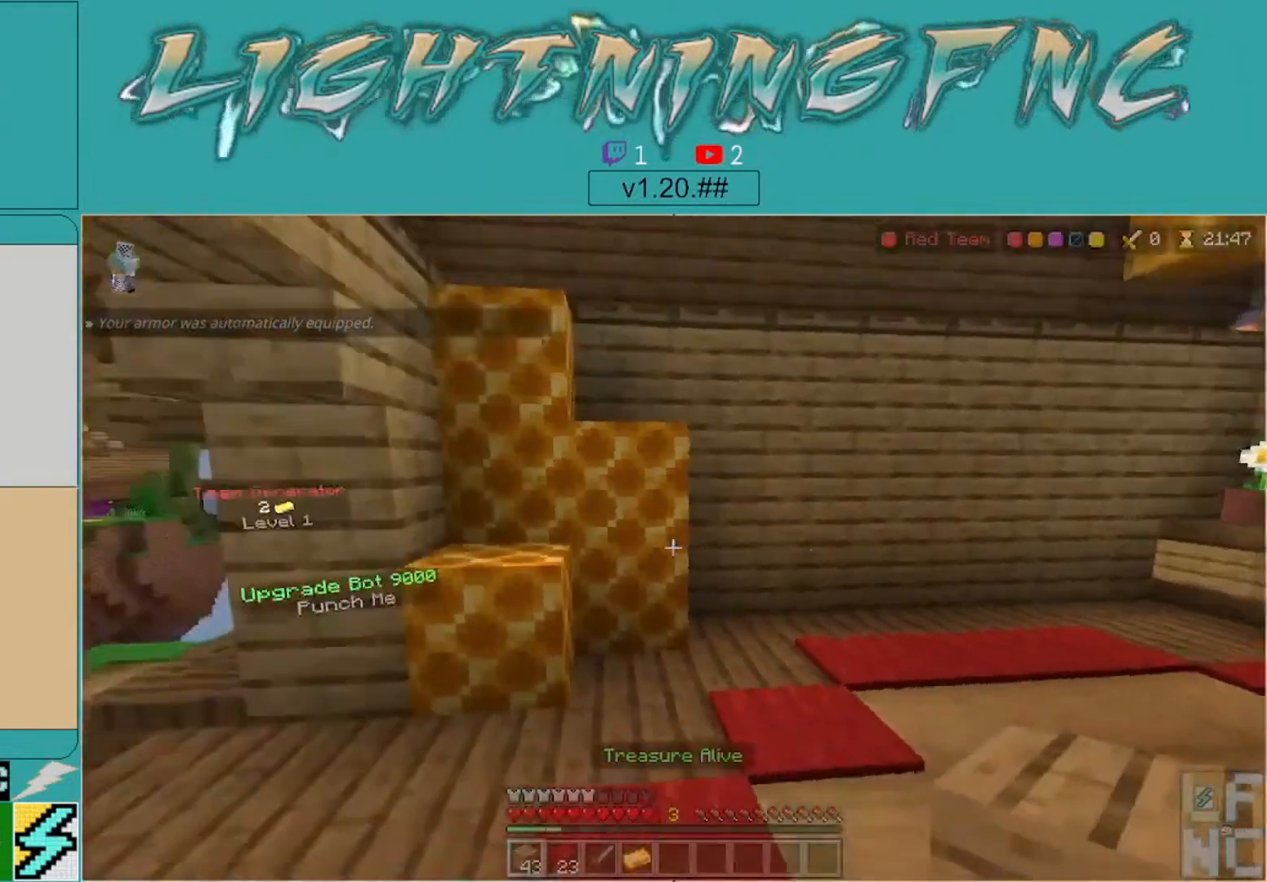
{"buttons": ["L1"], "left_stick": "center", "right_stick": "center", "events": [[100, "left_stick", "center"], [333, "L1", "down"], [333, "right_stick", "up-left"], [433, "L1", "up"], [467, "right_stick", "center"], [500, "L1", "down"]]}
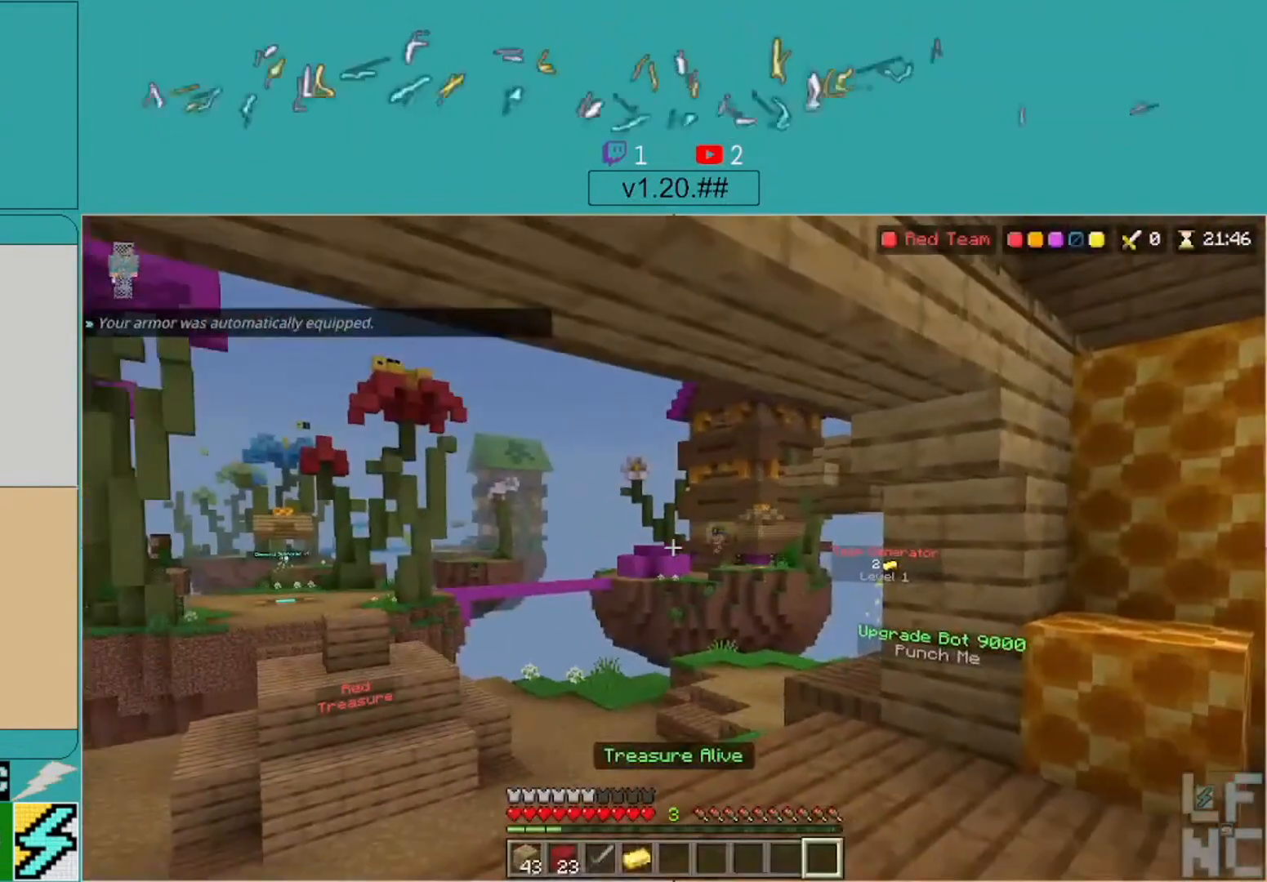
{"buttons": ["L1"], "left_stick": "center", "right_stick": "center", "events": [[100, "L1", "up"], [300, "L1", "down"], [300, "right_stick", "left"], [400, "L1", "up"], [467, "L1", "down"], [467, "right_stick", "center"]]}
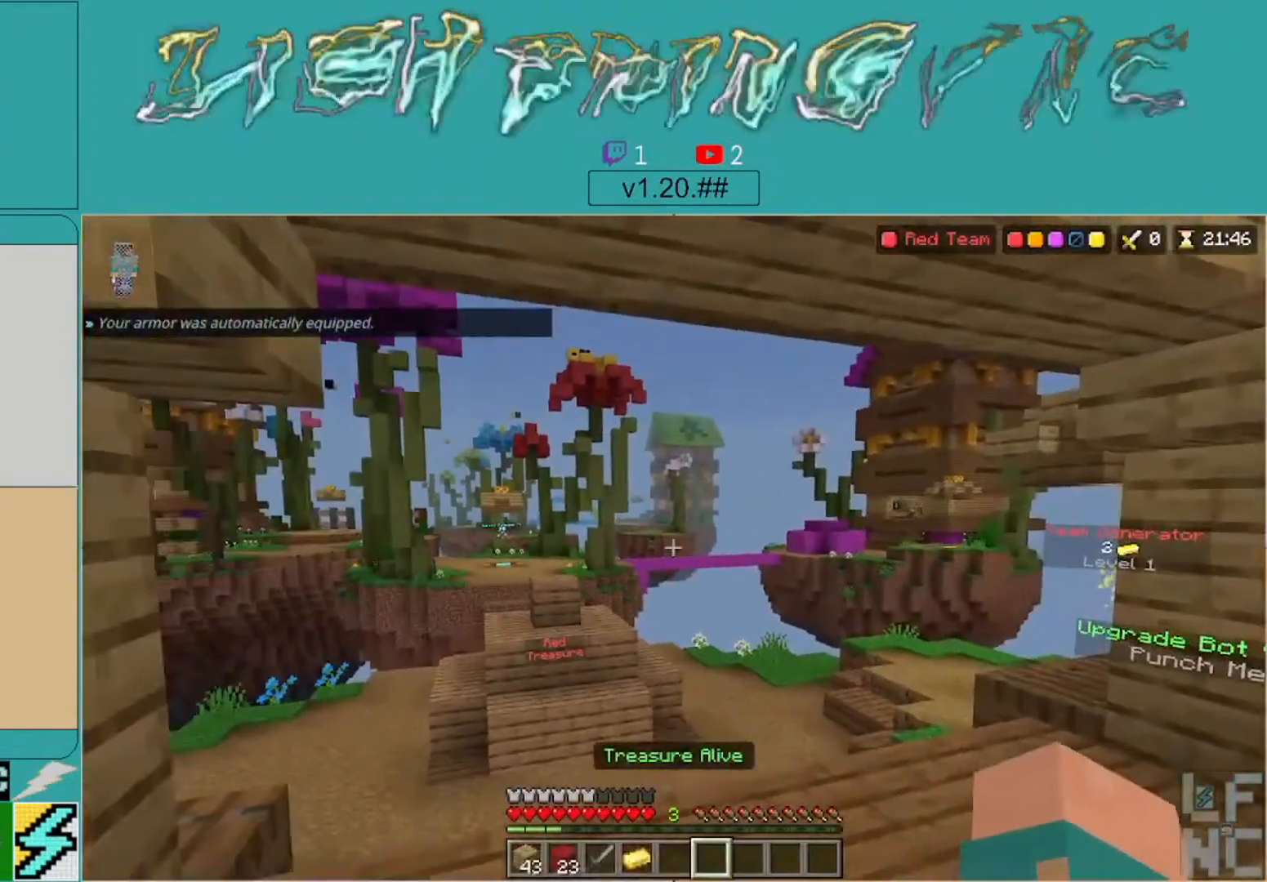
{"buttons": [], "left_stick": "center", "right_stick": "center", "events": [[67, "L1", "up"], [167, "L1", "down"], [267, "L1", "up"], [333, "L1", "down"], [467, "L1", "up"]]}
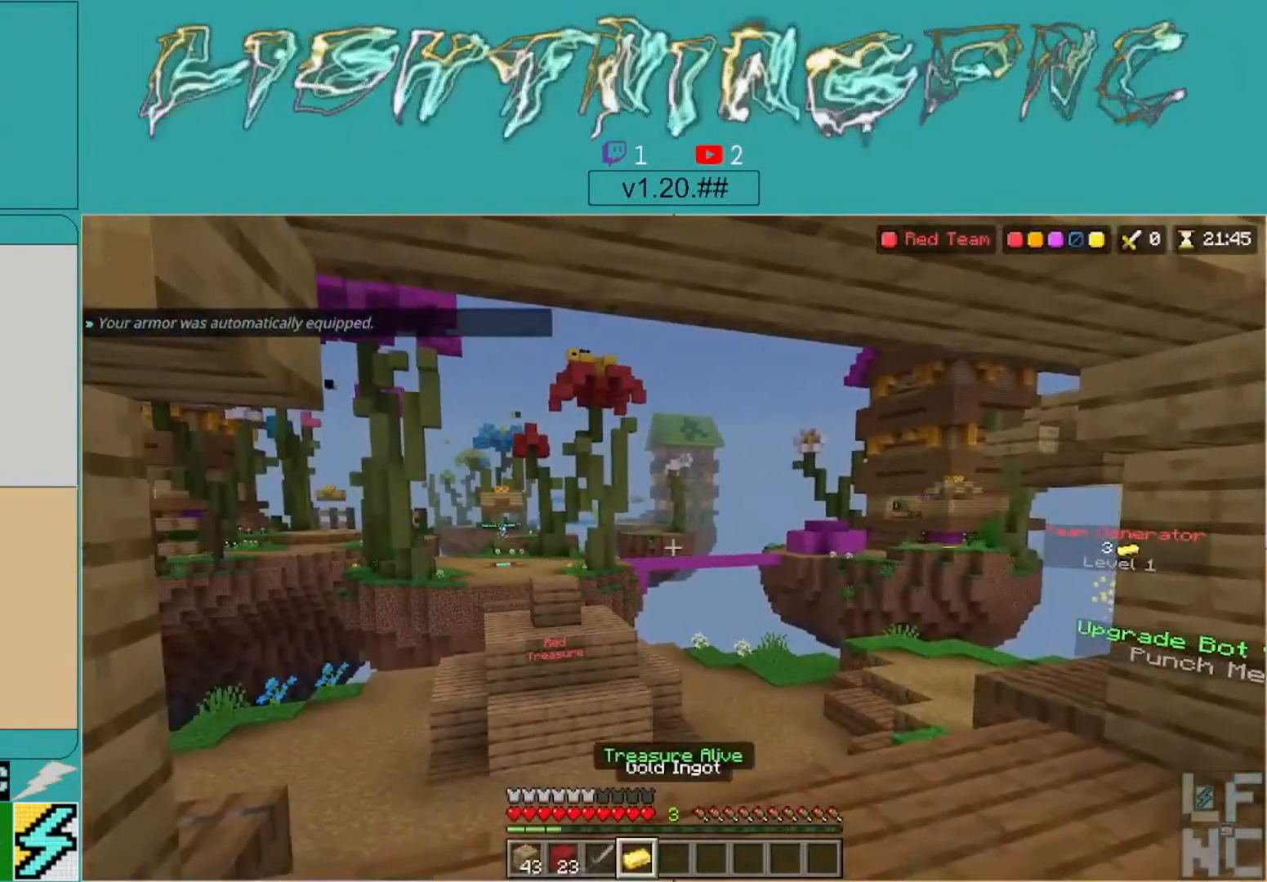
{"buttons": [], "left_stick": "up", "right_stick": "center", "events": [[167, "left_stick", "up"], [267, "right_stick", "down"], [367, "left_stick", "center"], [400, "right_stick", "center"], [433, "left_stick", "up"]]}
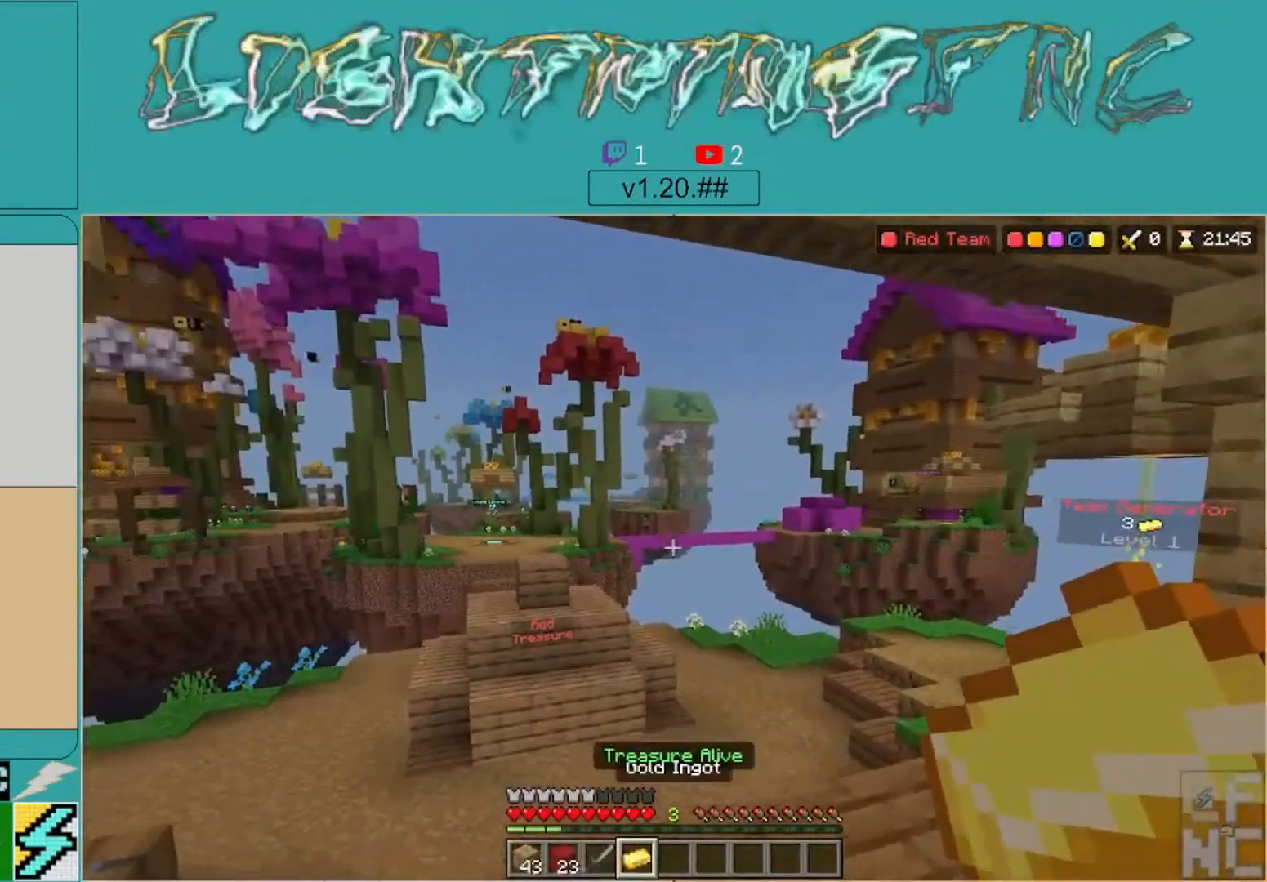
{"buttons": [], "left_stick": "up", "right_stick": "center", "events": [[33, "right_stick", "down-right"], [267, "right_stick", "center"]]}
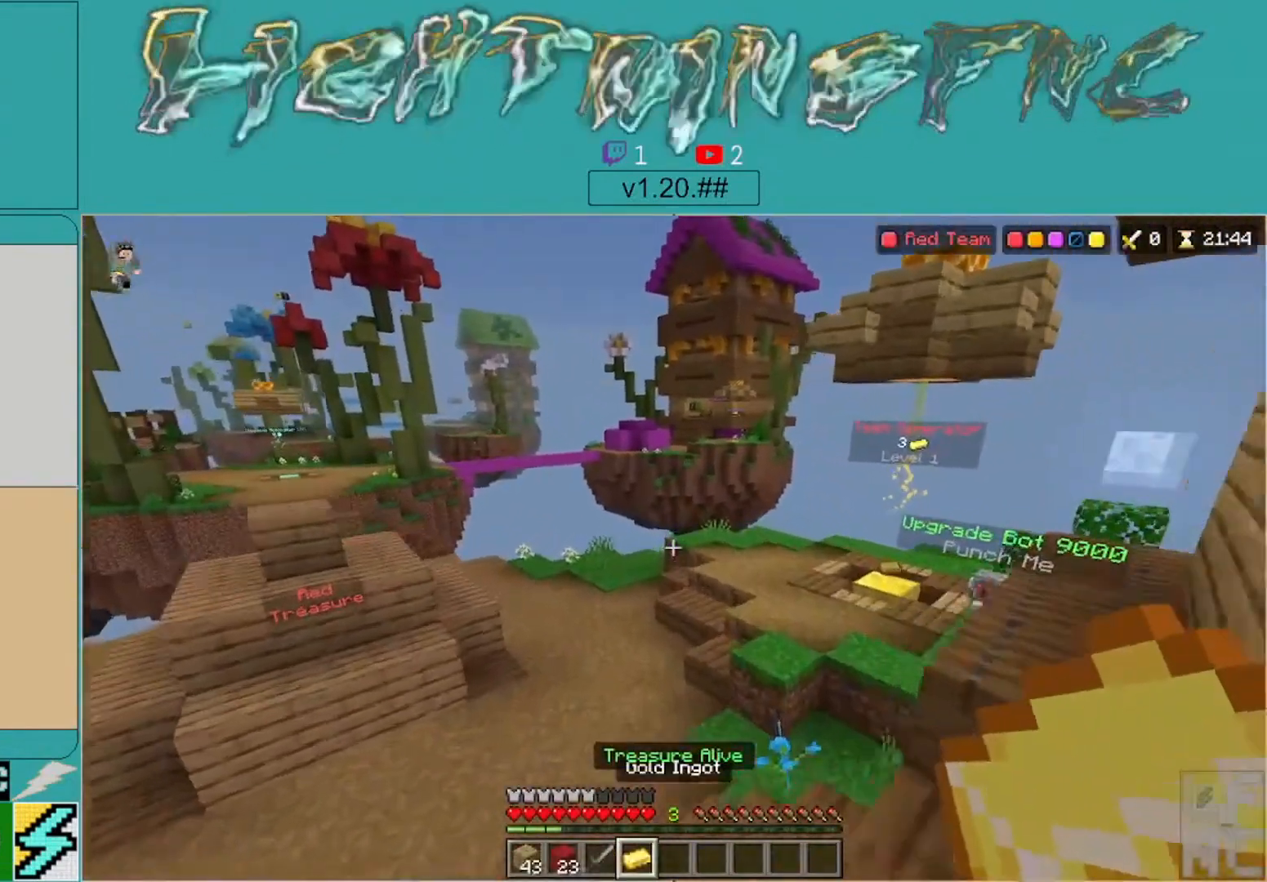
{"buttons": [], "left_stick": "up", "right_stick": "left", "events": [[33, "right_stick", "right"], [200, "right_stick", "center"], [367, "right_stick", "left"]]}
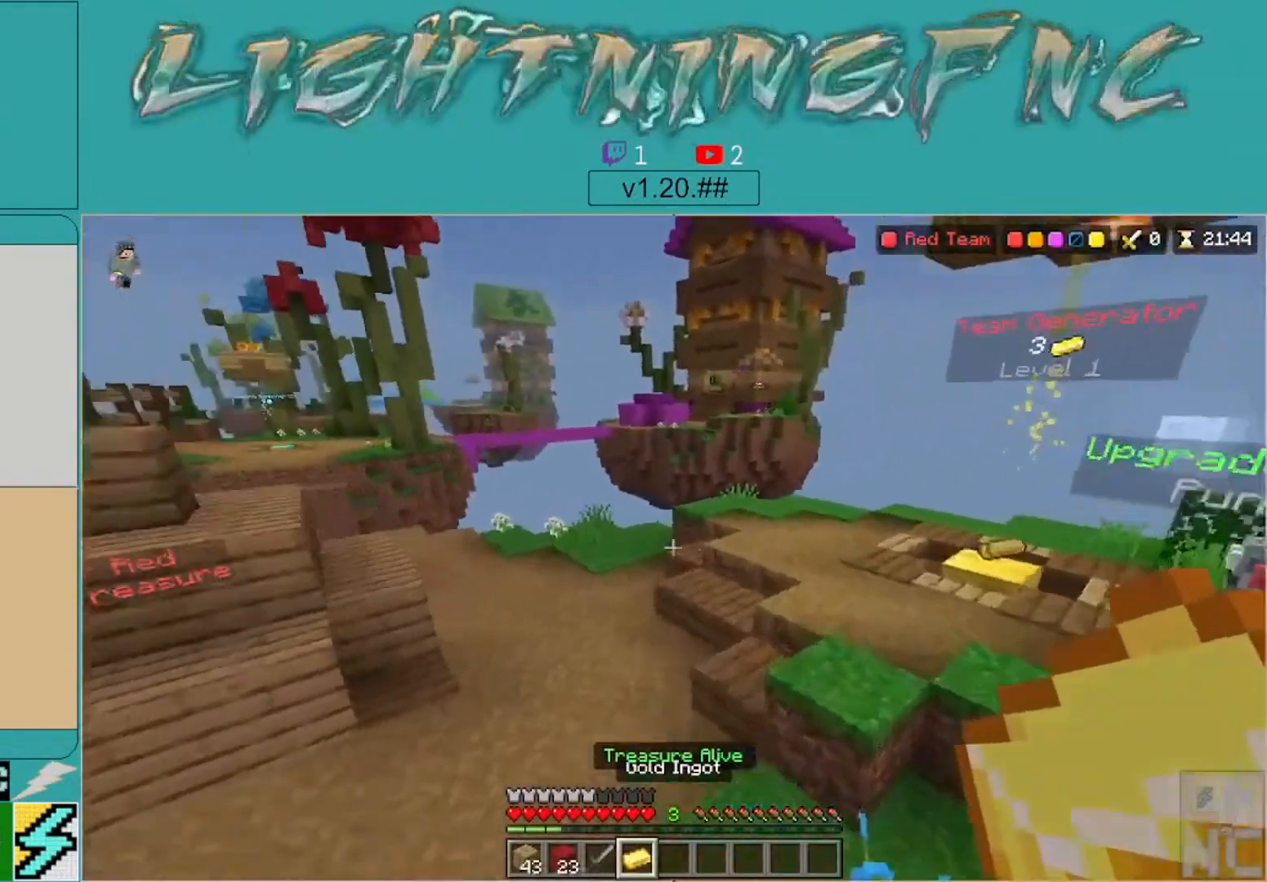
{"buttons": [], "left_stick": "up", "right_stick": "center", "events": [[33, "right_stick", "center"], [200, "right_stick", "left"], [400, "right_stick", "center"]]}
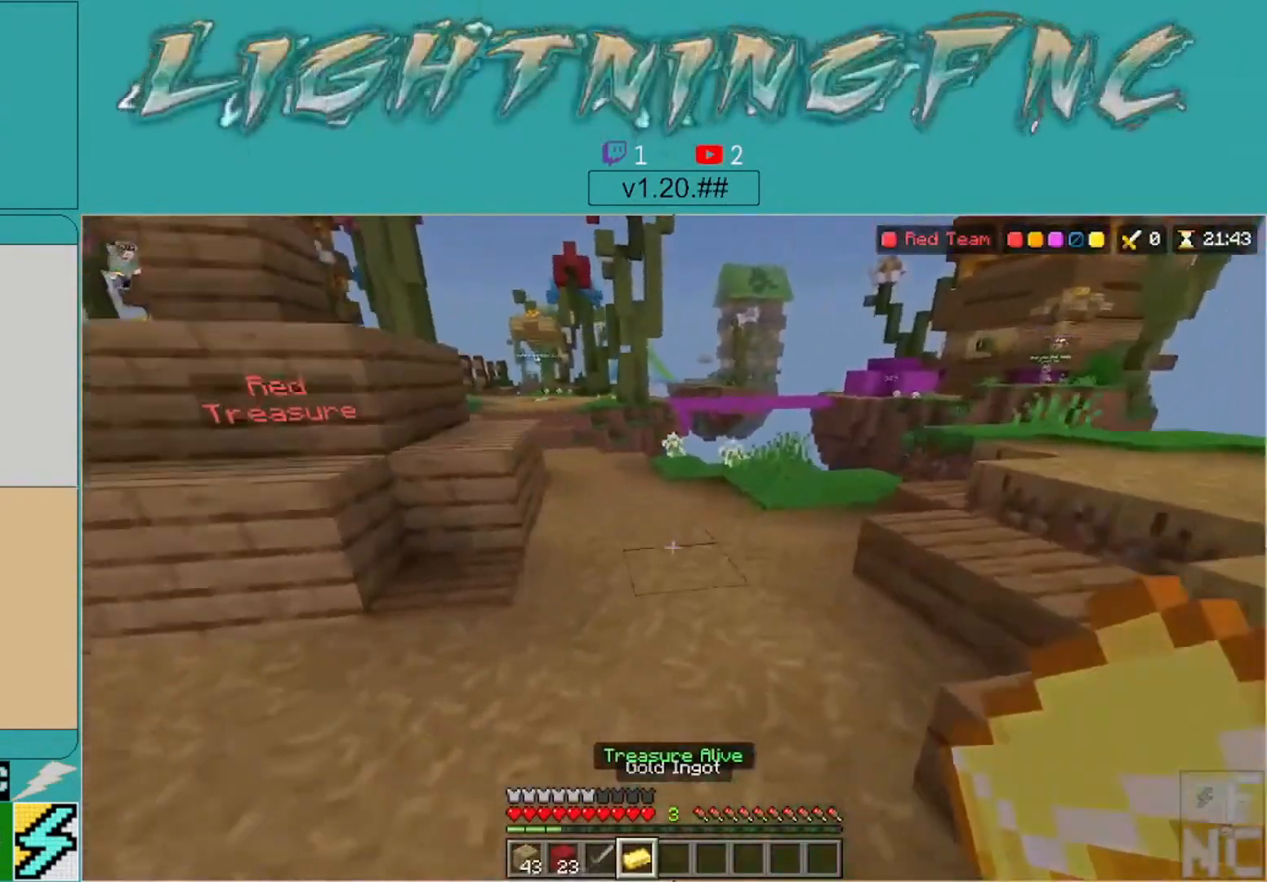
{"buttons": [], "left_stick": "up", "right_stick": "left", "events": [[433, "right_stick", "left"]]}
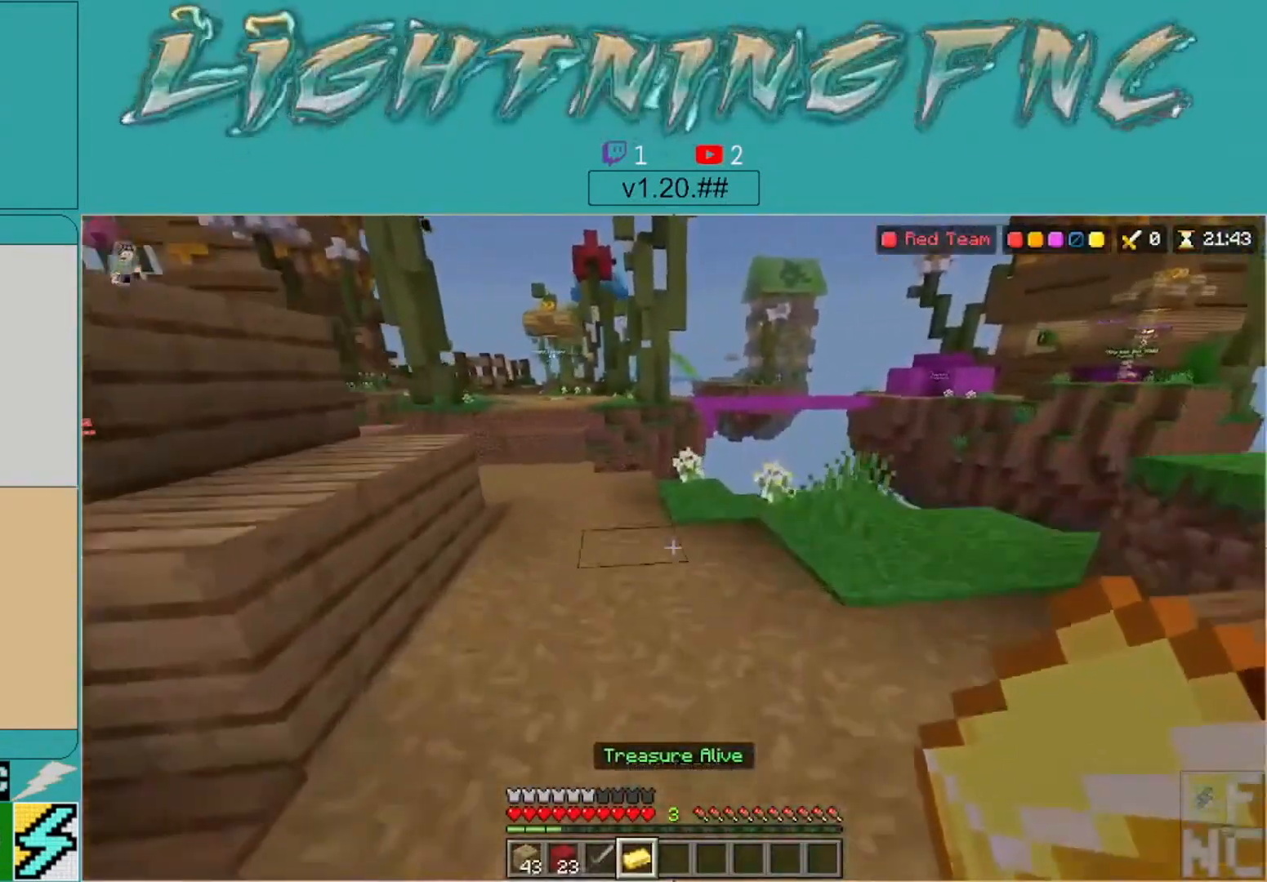
{"buttons": [], "left_stick": "up", "right_stick": "center", "events": [[100, "right_stick", "center"]]}